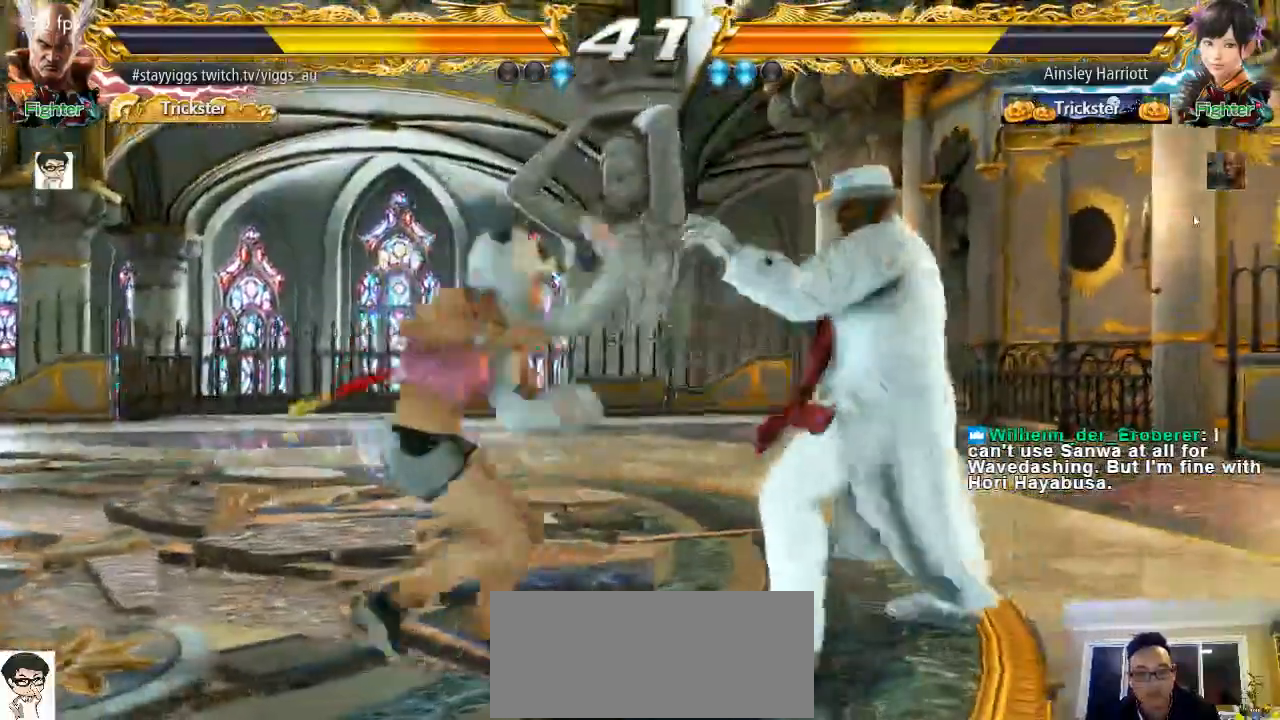
Gameplay with a controller (arcade stick); each line is a JSON object with the inputs held at the frame after it. "events" lists button and stick changes between this image and that frame as [ms after this image, input, new state], when the widget could be followed in between. Not read: L3 R3 START.
{"buttons": [], "left_stick": "center", "events": []}
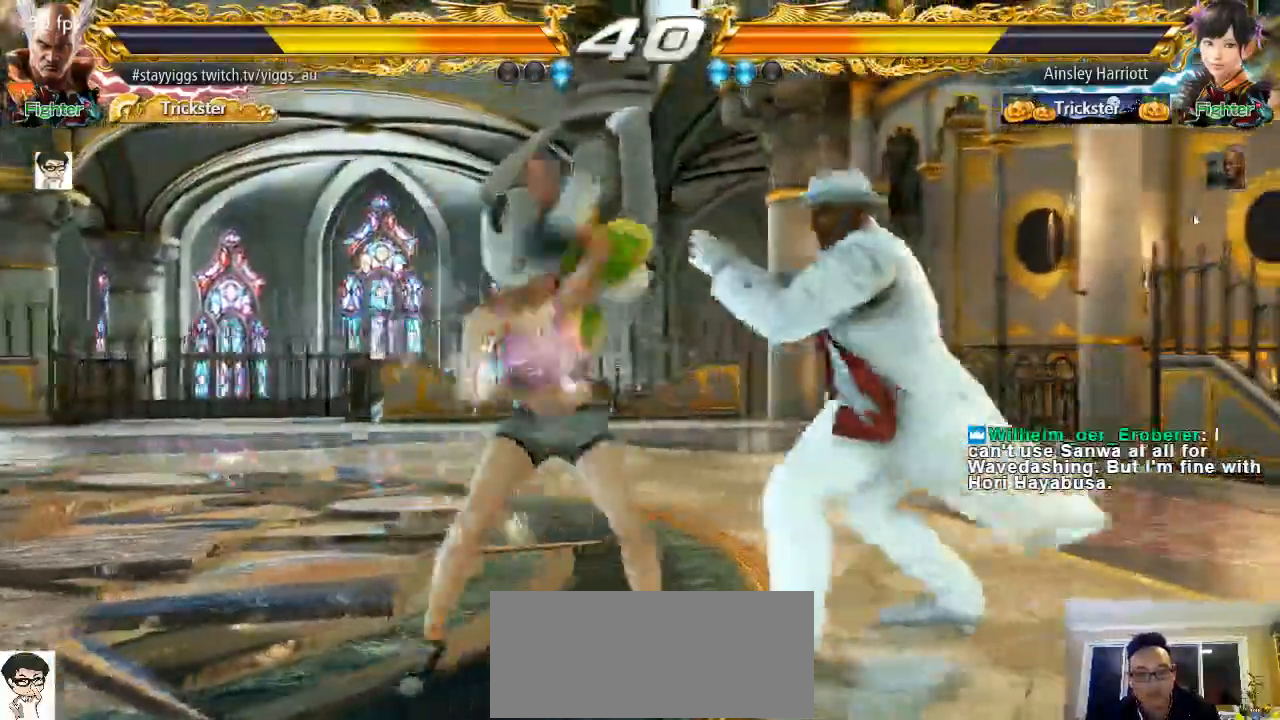
{"buttons": [], "left_stick": "down-left", "events": [[367, "left_stick", "down-left"], [417, "TRIANGLE", "down"], [483, "TRIANGLE", "up"]]}
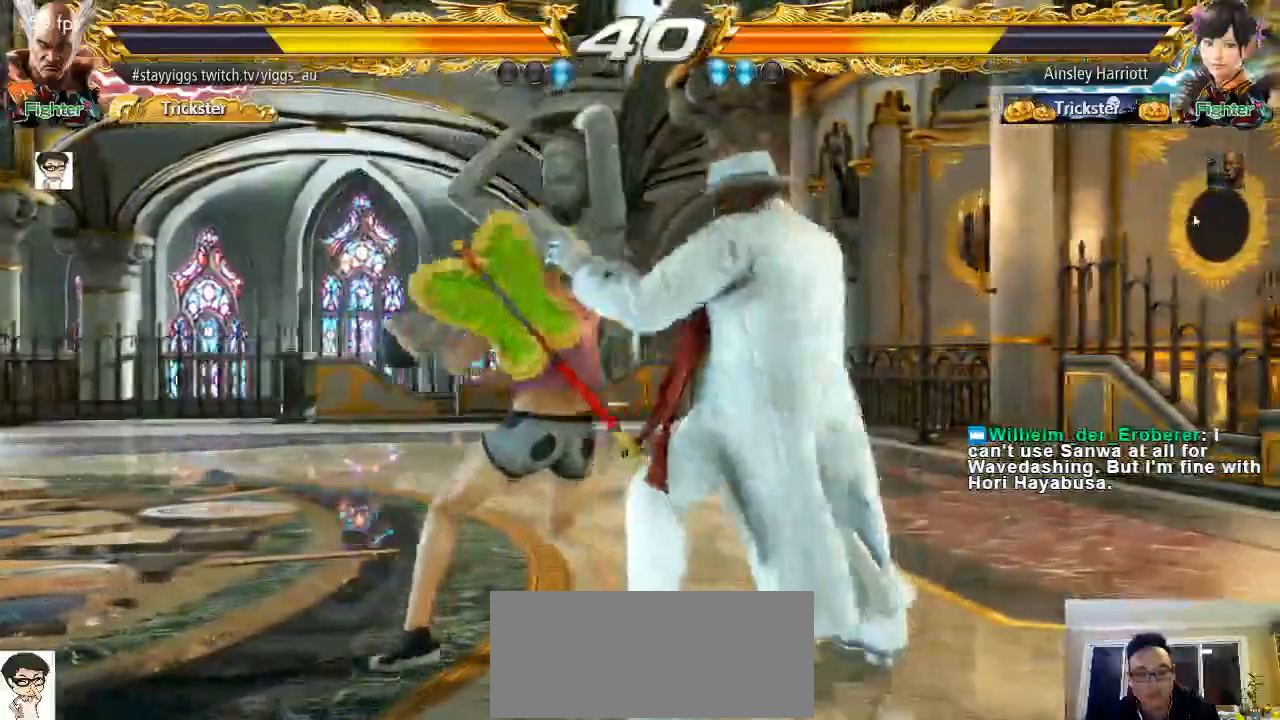
{"buttons": [], "left_stick": "center", "events": [[50, "TRIANGLE", "down"], [183, "TRIANGLE", "up"], [217, "left_stick", "center"]]}
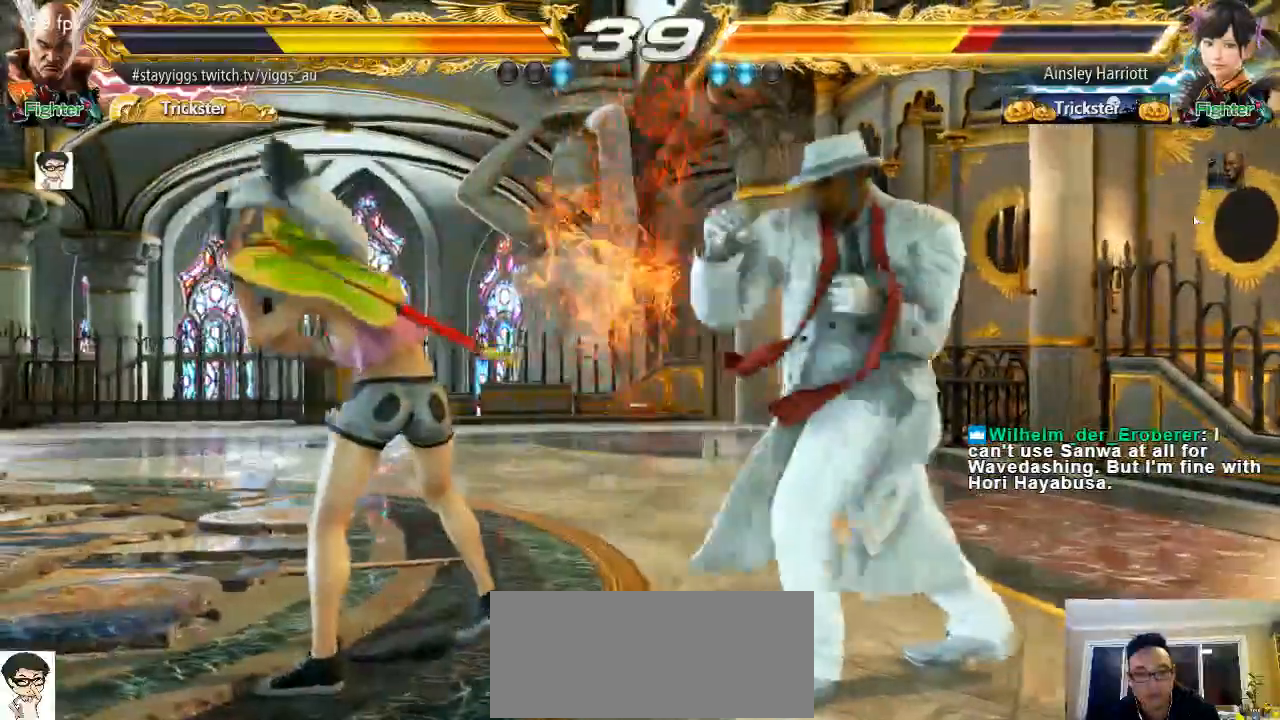
{"buttons": [], "left_stick": "left", "events": [[367, "left_stick", "left"]]}
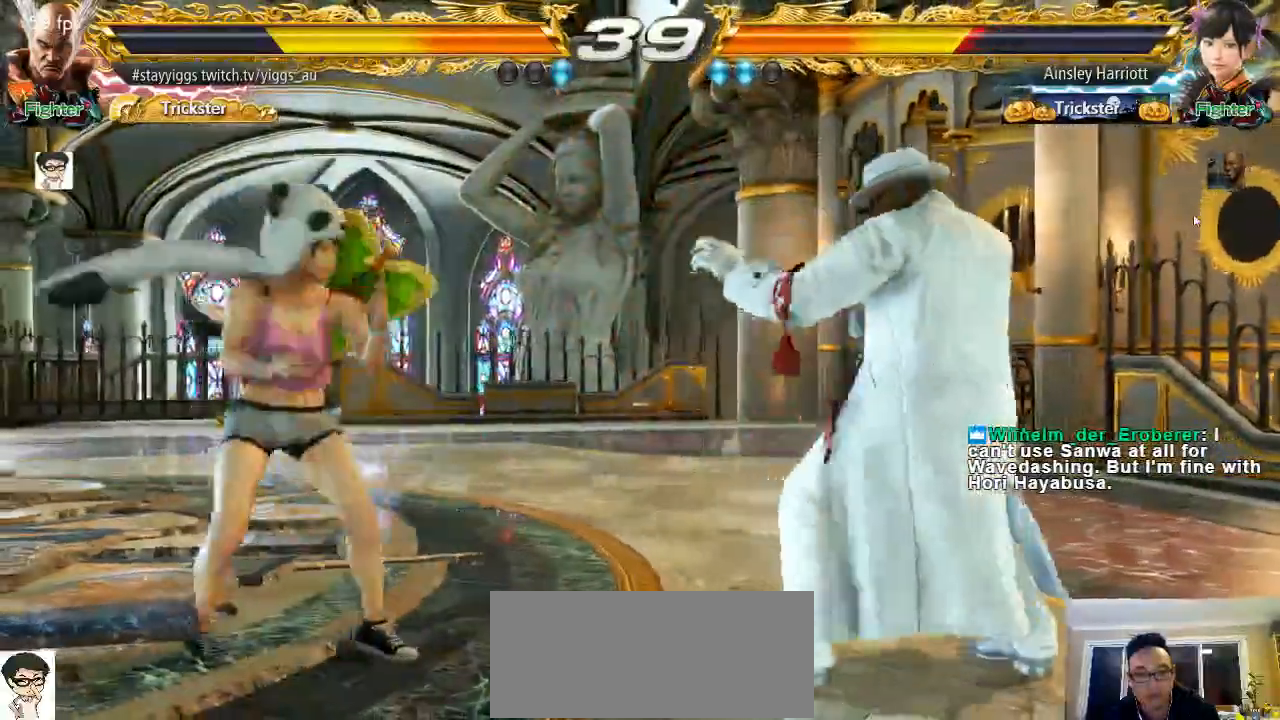
{"buttons": [], "left_stick": "center", "events": [[67, "left_stick", "center"], [133, "left_stick", "left"], [233, "TRIANGLE", "down"], [350, "TRIANGLE", "up"], [433, "left_stick", "center"]]}
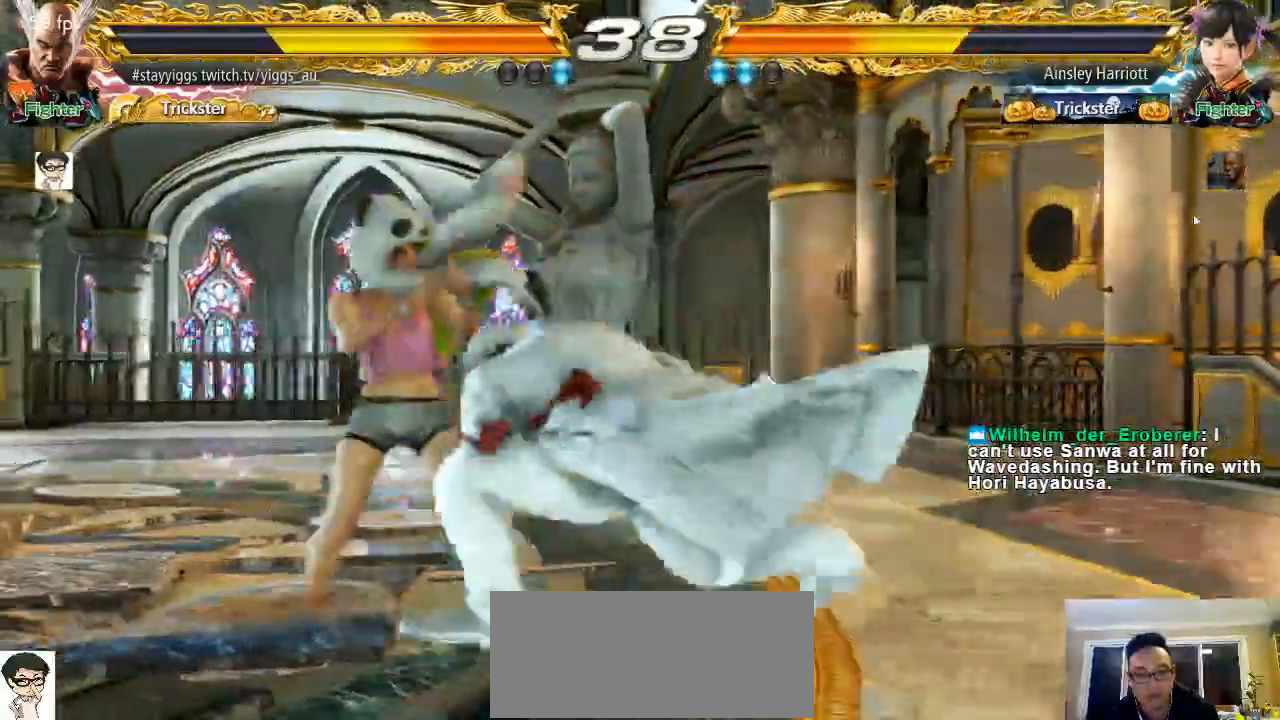
{"buttons": [], "left_stick": "center", "events": []}
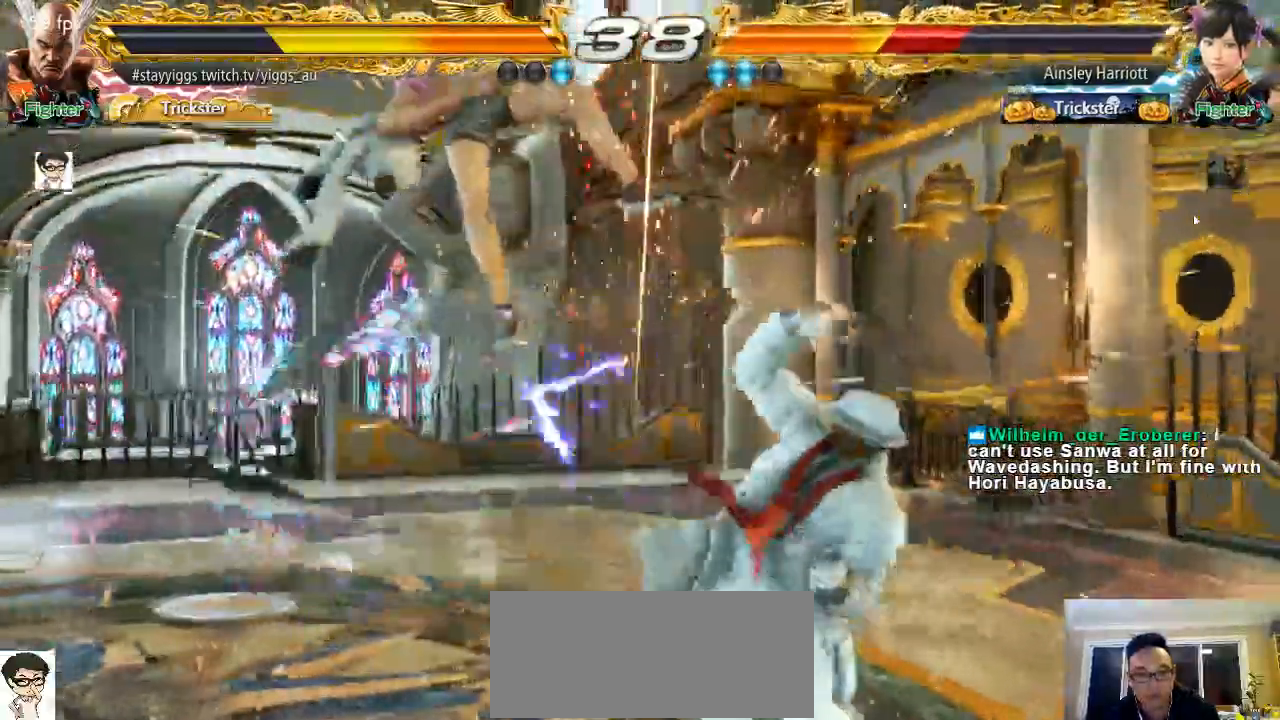
{"buttons": [], "left_stick": "center", "events": [[283, "left_stick", "left"], [317, "SQUARE", "down"], [367, "left_stick", "center"], [467, "SQUARE", "up"]]}
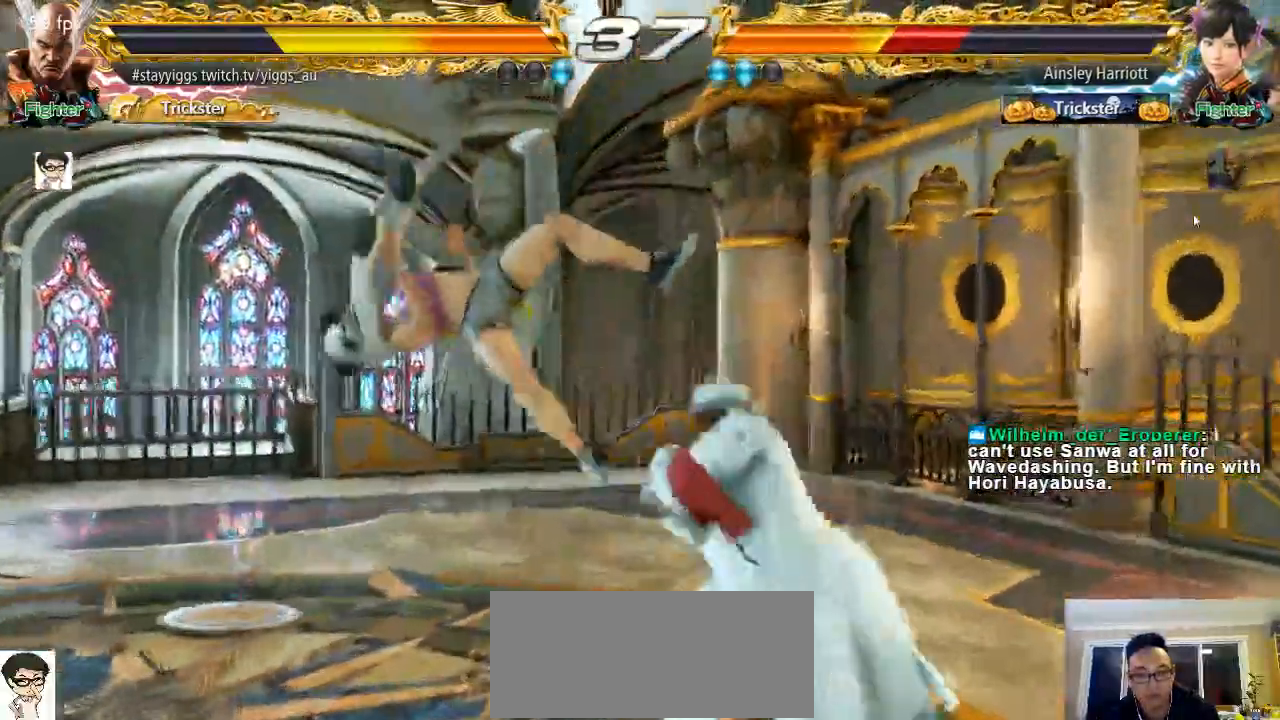
{"buttons": ["CROSS"], "left_stick": "center", "events": [[167, "left_stick", "right"], [317, "left_stick", "left"], [350, "TRIANGLE", "down"], [400, "TRIANGLE", "up"], [400, "left_stick", "center"], [467, "CROSS", "down"]]}
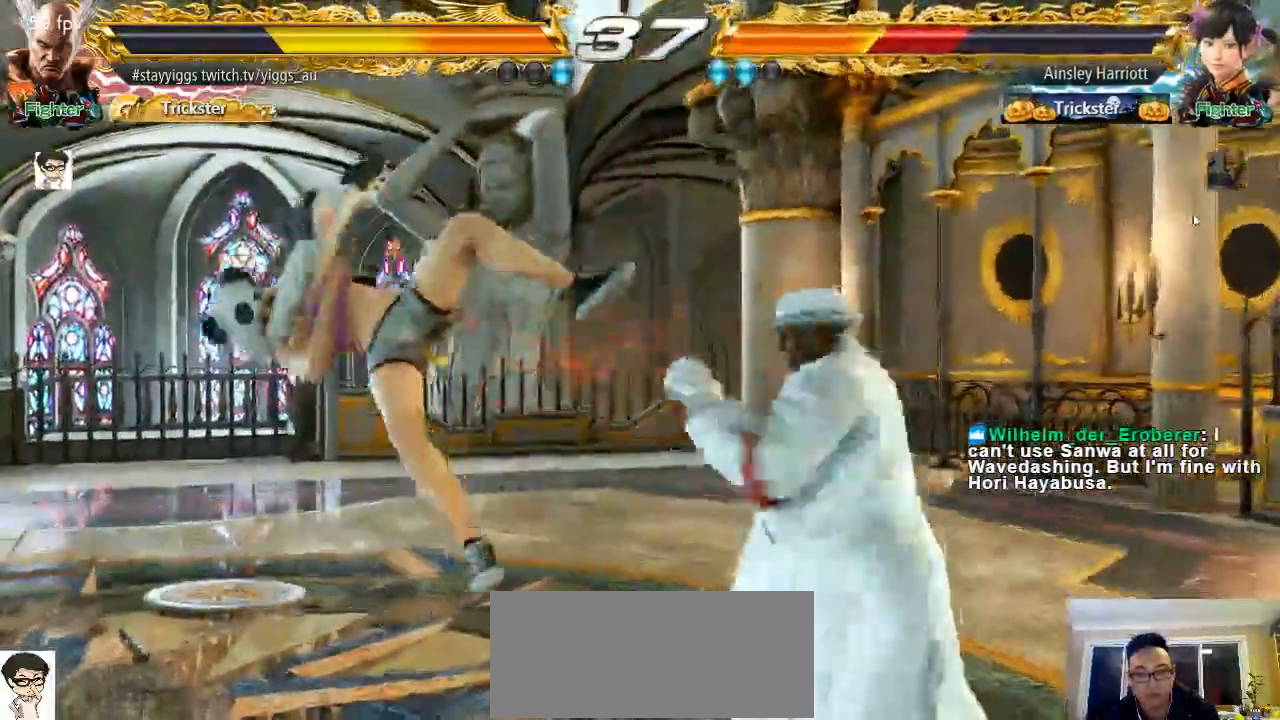
{"buttons": ["CROSS"], "left_stick": "center", "events": [[67, "CROSS", "up"], [400, "CROSS", "down"]]}